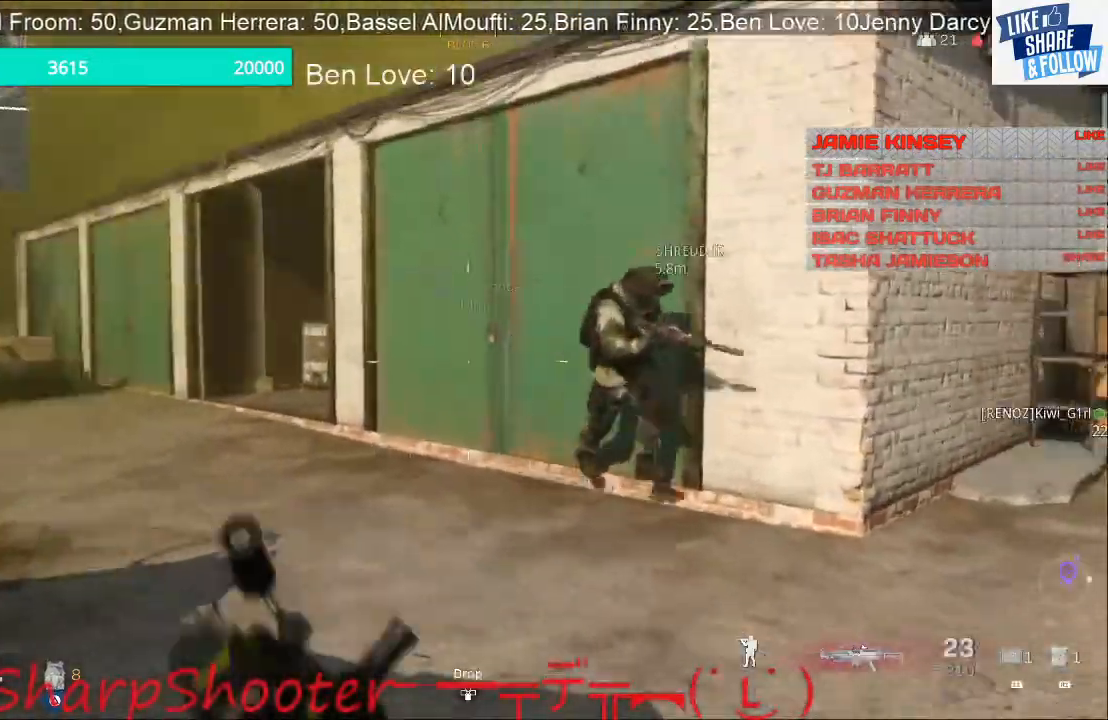
Gameplay with a controller (PlayStation layout); each line is a JSON object with the inputs held at the frame after it. "events" lists button and stick changes between this image and that frame as [ms after this image, input, new state], when the widget could be followed in between.
{"buttons": [], "left_stick": "up", "right_stick": "right", "events": [[133, "R3", "down"], [200, "R3", "up"], [467, "right_stick", "right"]]}
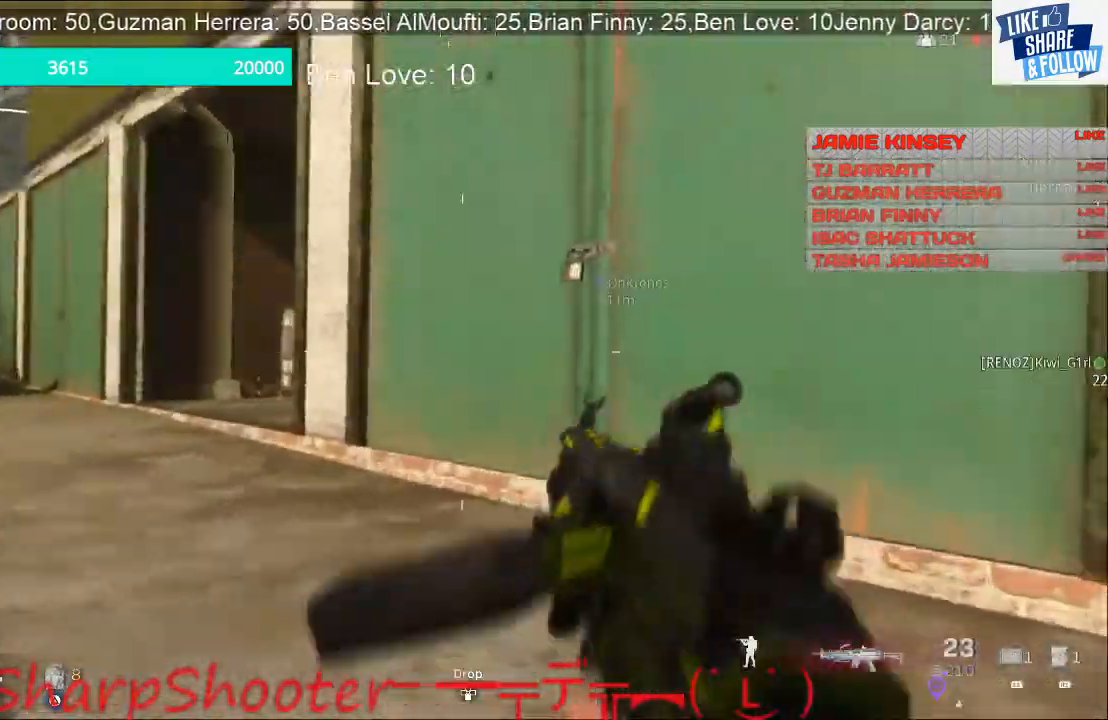
{"buttons": [], "left_stick": "down-left", "right_stick": "center", "events": [[233, "left_stick", "up-left"], [367, "left_stick", "down-left"], [400, "right_stick", "up-right"], [500, "right_stick", "center"]]}
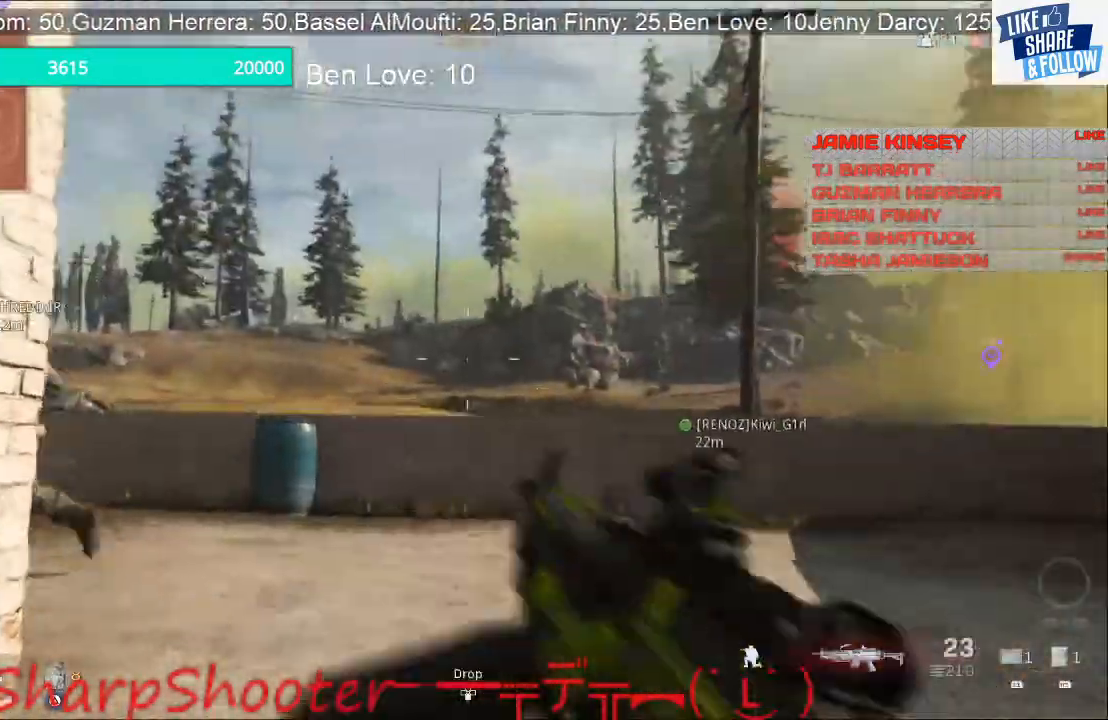
{"buttons": [], "left_stick": "down-left", "right_stick": "right", "events": [[233, "TRIANGLE", "down"], [300, "TRIANGLE", "up"], [500, "right_stick", "right"]]}
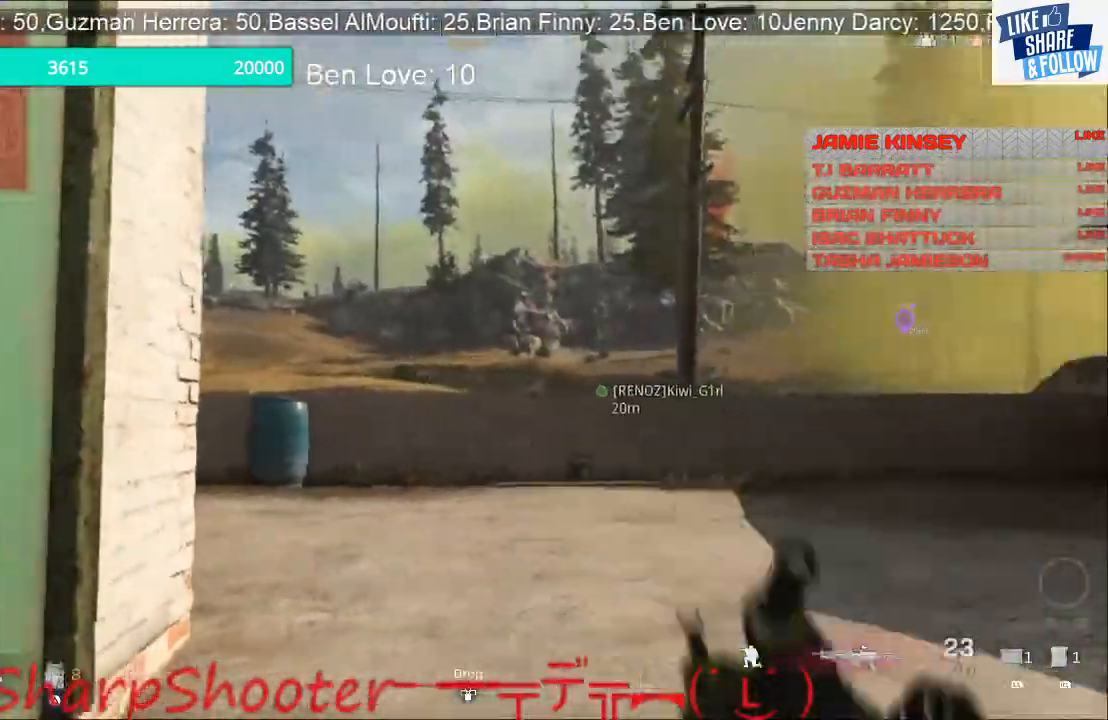
{"buttons": [], "left_stick": "up", "right_stick": "center", "events": [[100, "right_stick", "center"], [233, "left_stick", "left"], [400, "left_stick", "up"]]}
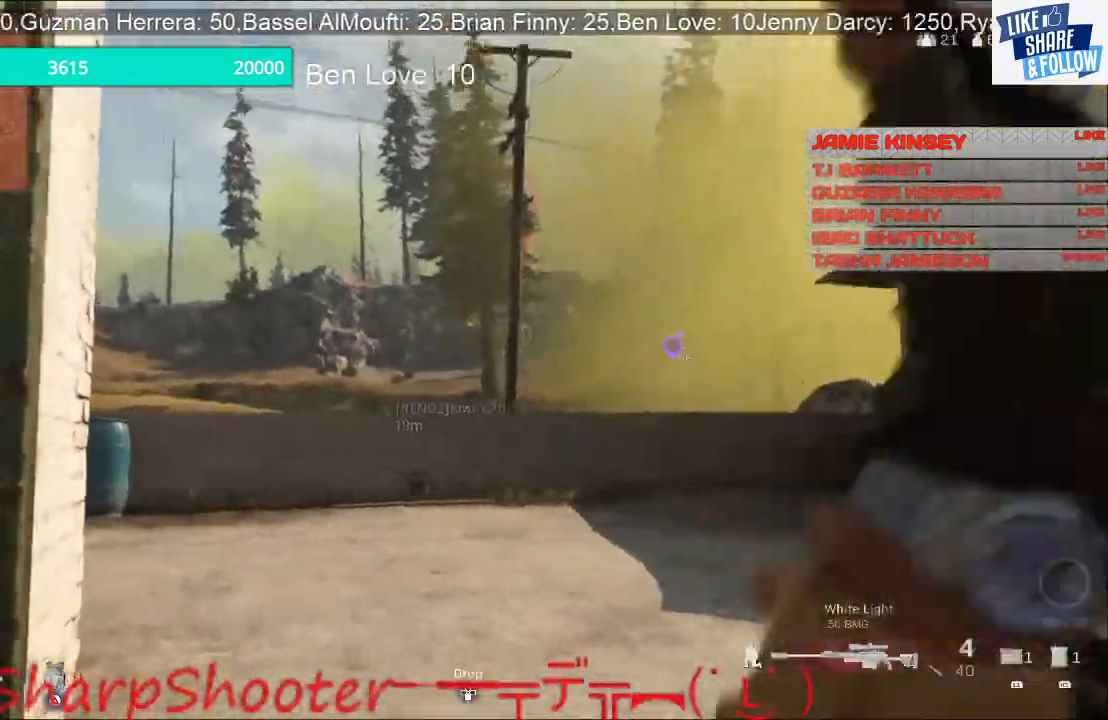
{"buttons": ["L2"], "left_stick": "up-right", "right_stick": "center", "events": [[467, "L2", "down"], [467, "left_stick", "up-right"]]}
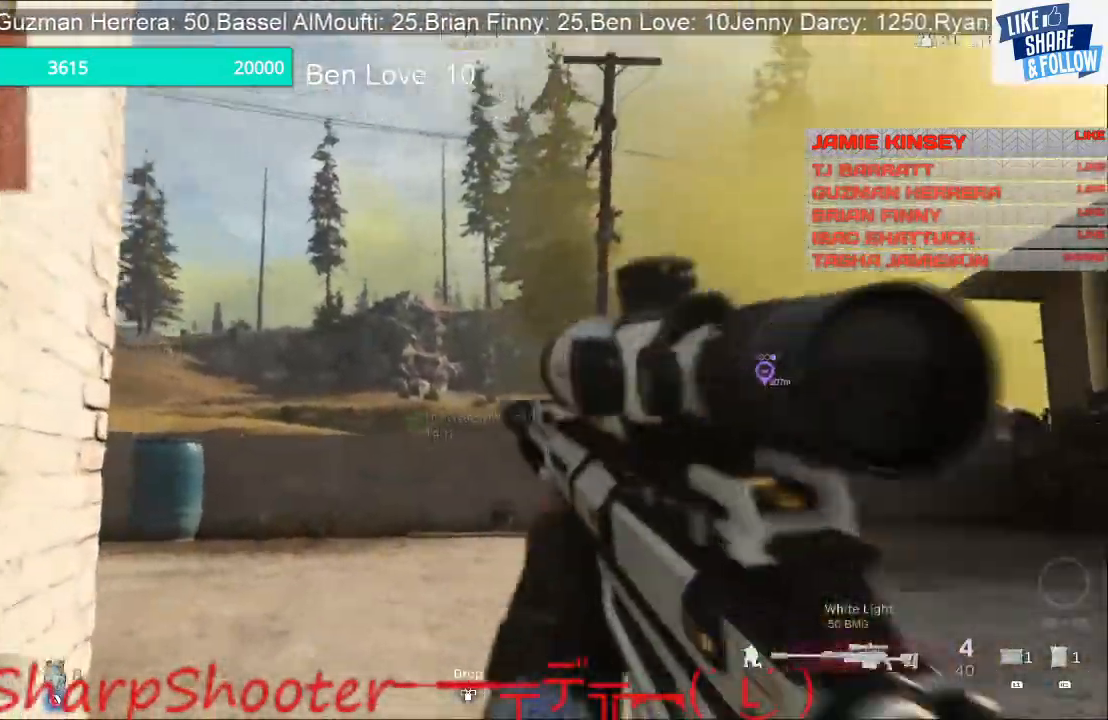
{"buttons": ["L3"], "left_stick": "up-right", "right_stick": "center", "events": [[67, "L2", "up"], [100, "right_stick", "left"], [200, "left_stick", "right"], [333, "right_stick", "center"], [400, "left_stick", "up-right"], [500, "L3", "down"]]}
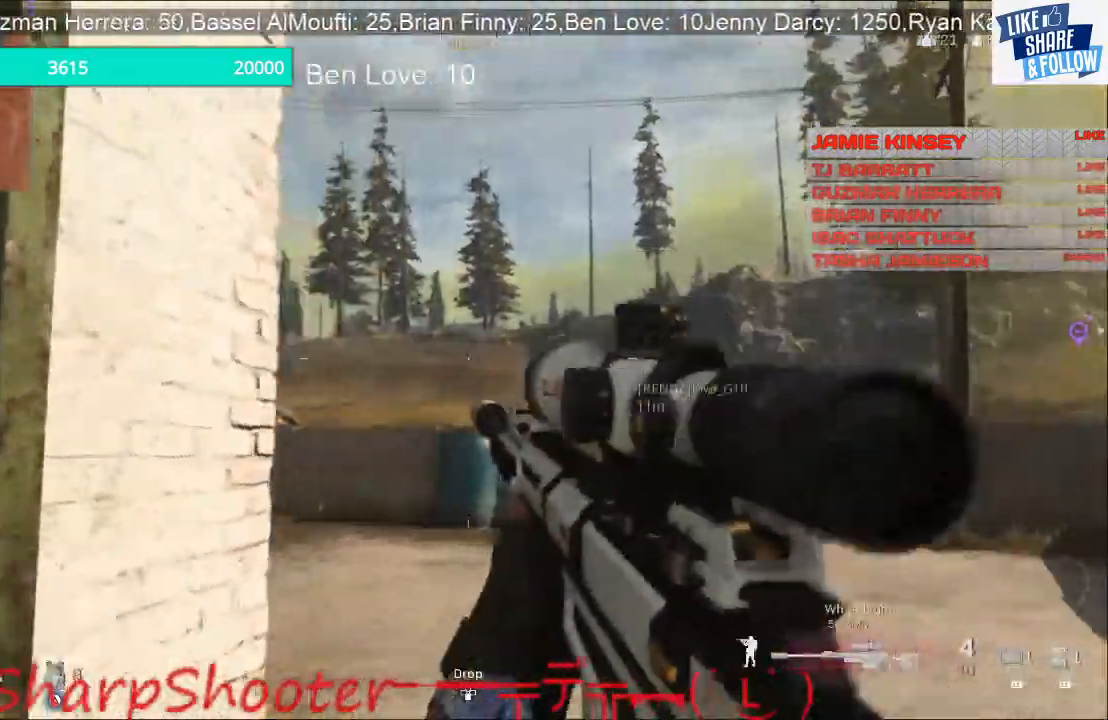
{"buttons": [], "left_stick": "up", "right_stick": "left", "events": [[33, "right_stick", "down-left"], [167, "right_stick", "left"], [433, "L3", "up"], [433, "left_stick", "up"]]}
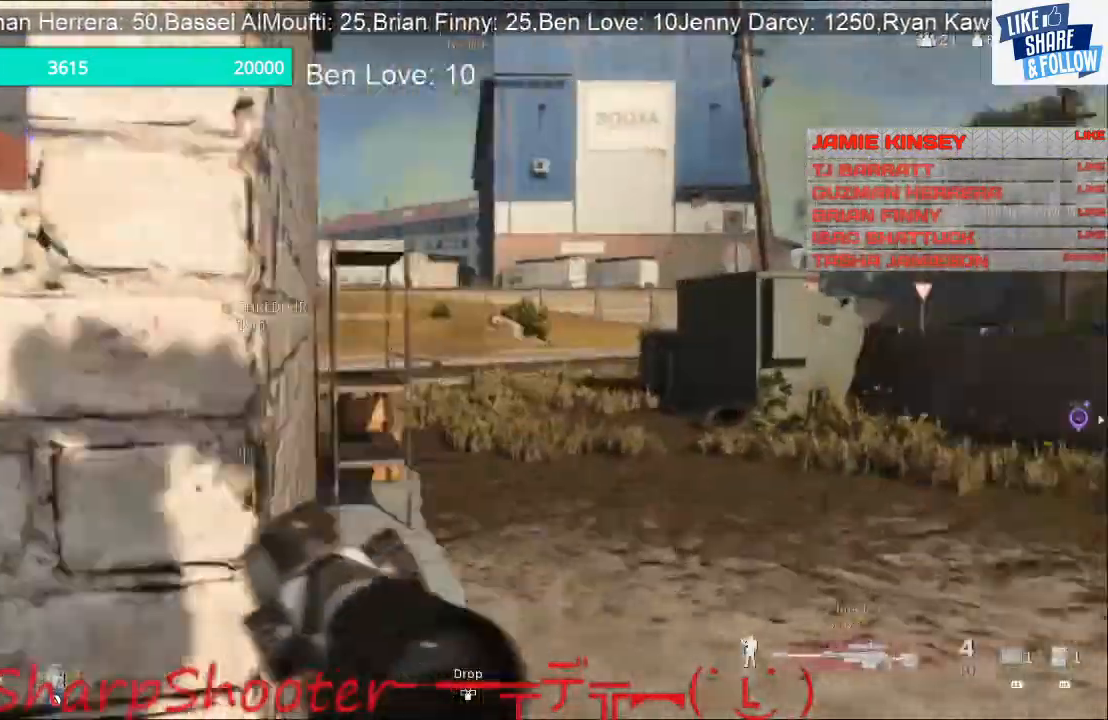
{"buttons": [], "left_stick": "up", "right_stick": "center", "events": [[500, "right_stick", "center"]]}
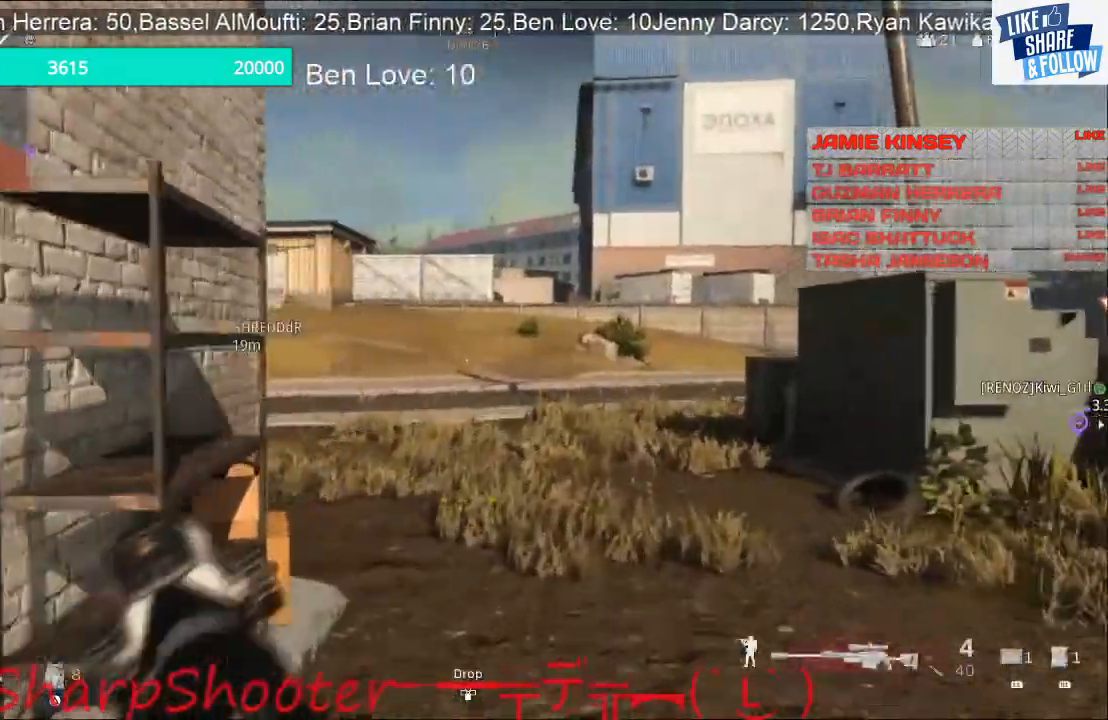
{"buttons": [], "left_stick": "up", "right_stick": "center", "events": []}
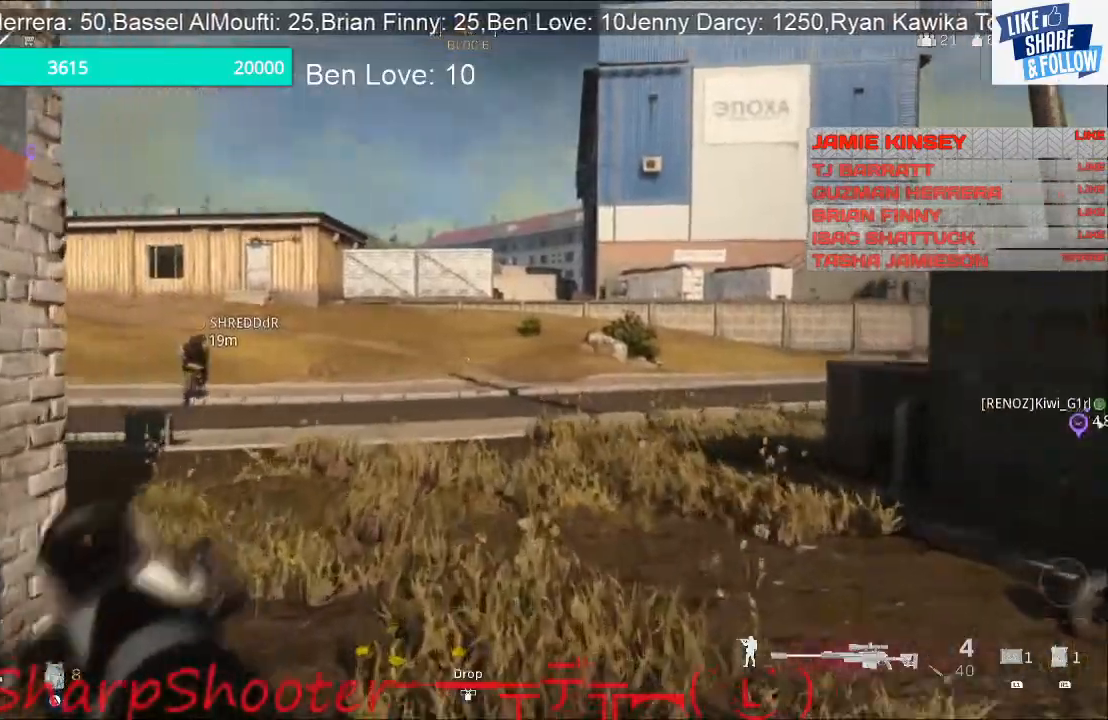
{"buttons": [], "left_stick": "up", "right_stick": "left", "events": [[167, "right_stick", "left"], [267, "right_stick", "center"], [400, "right_stick", "left"]]}
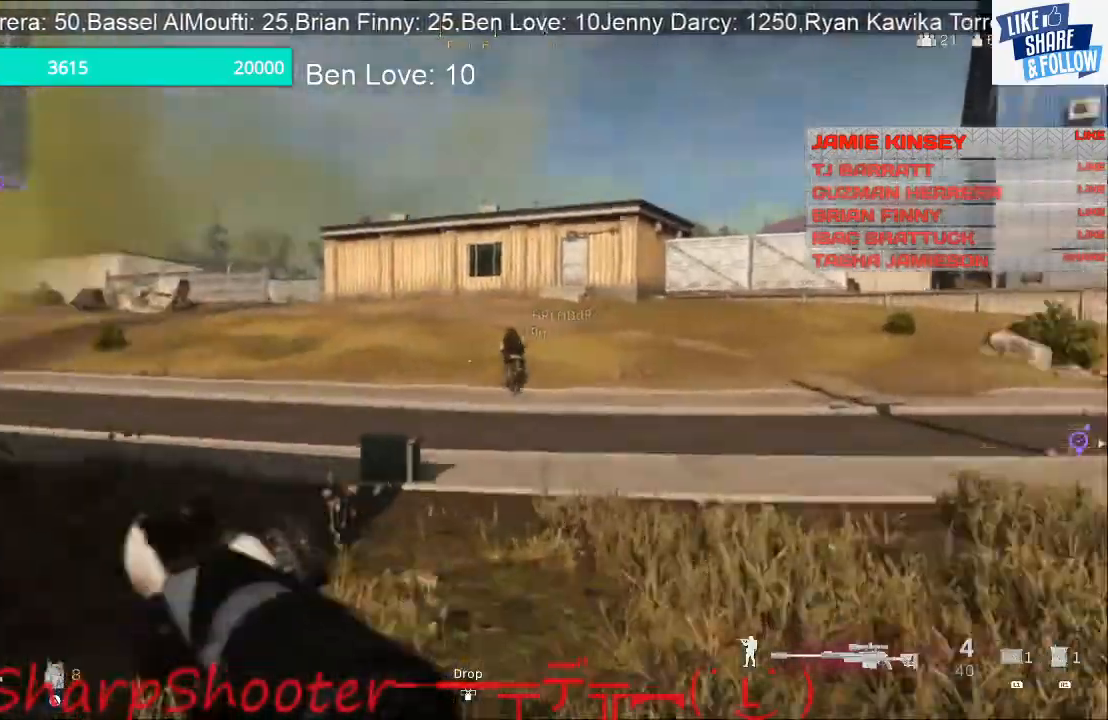
{"buttons": [], "left_stick": "up", "right_stick": "left", "events": [[233, "TRIANGLE", "down"], [300, "TRIANGLE", "up"]]}
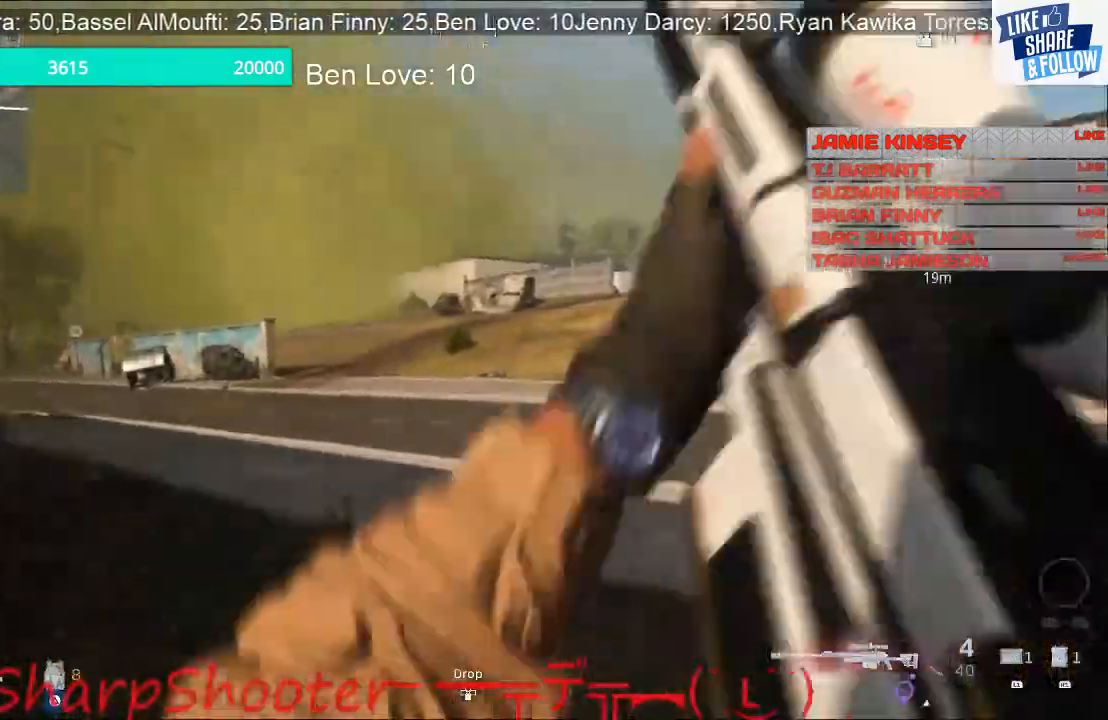
{"buttons": [], "left_stick": "up", "right_stick": "right", "events": [[200, "right_stick", "center"], [300, "right_stick", "right"]]}
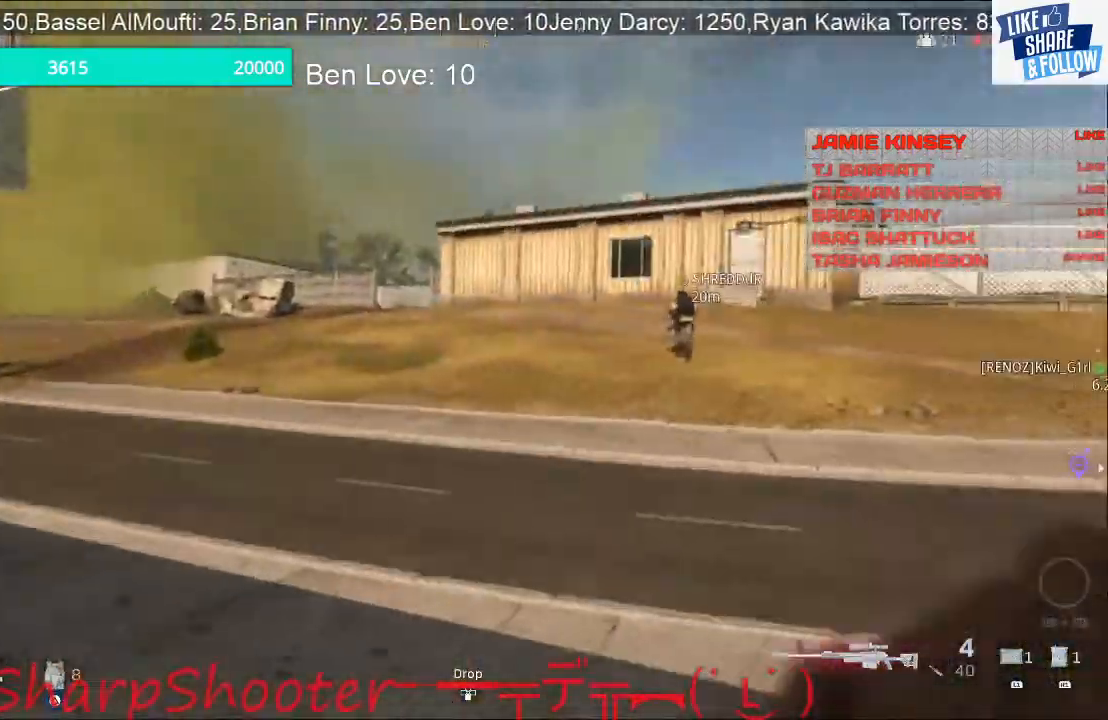
{"buttons": [], "left_stick": "up", "right_stick": "center", "events": [[167, "right_stick", "center"]]}
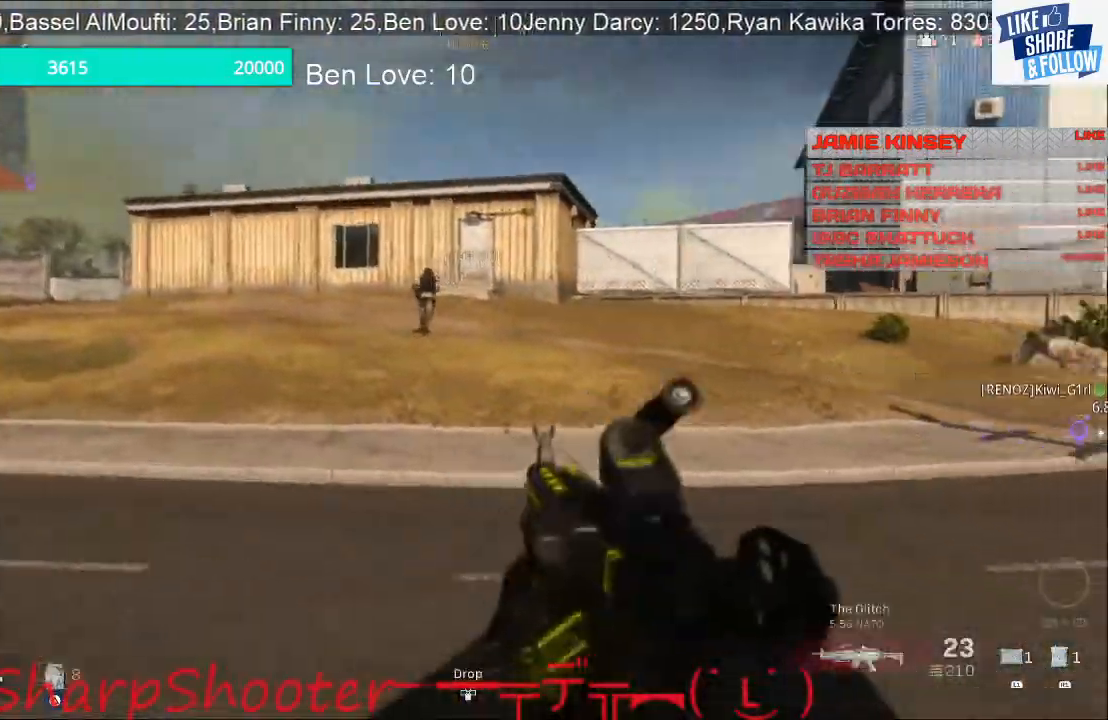
{"buttons": [], "left_stick": "up", "right_stick": "left", "events": [[500, "right_stick", "left"]]}
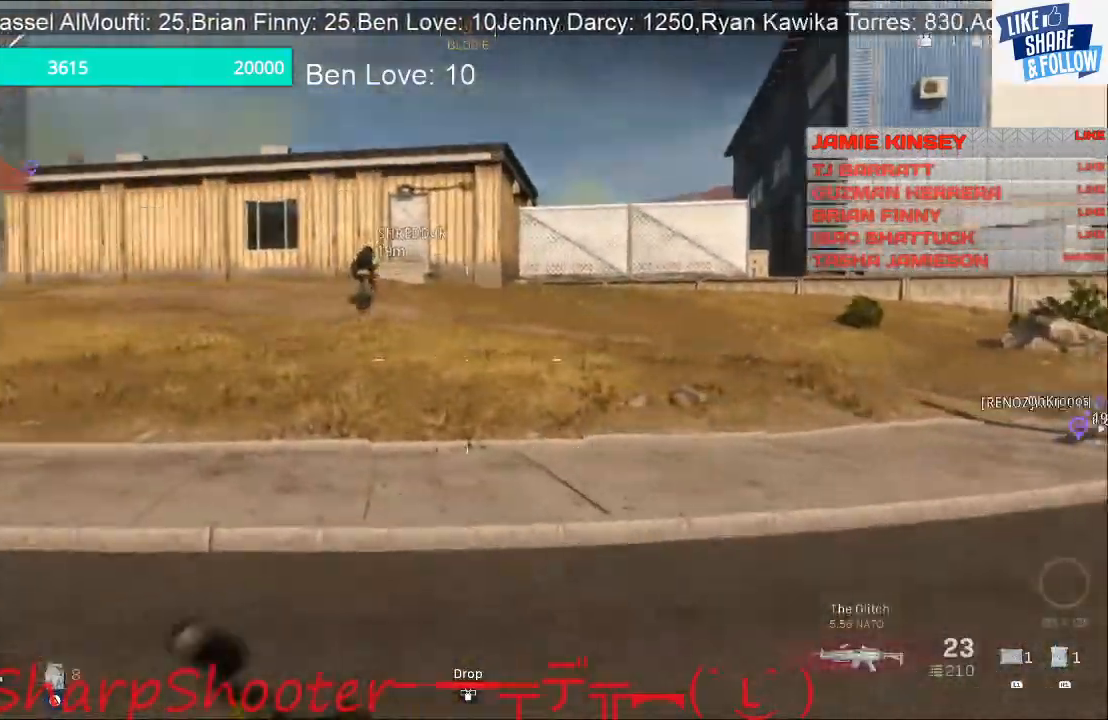
{"buttons": [], "left_stick": "up", "right_stick": "right", "events": [[300, "right_stick", "right"]]}
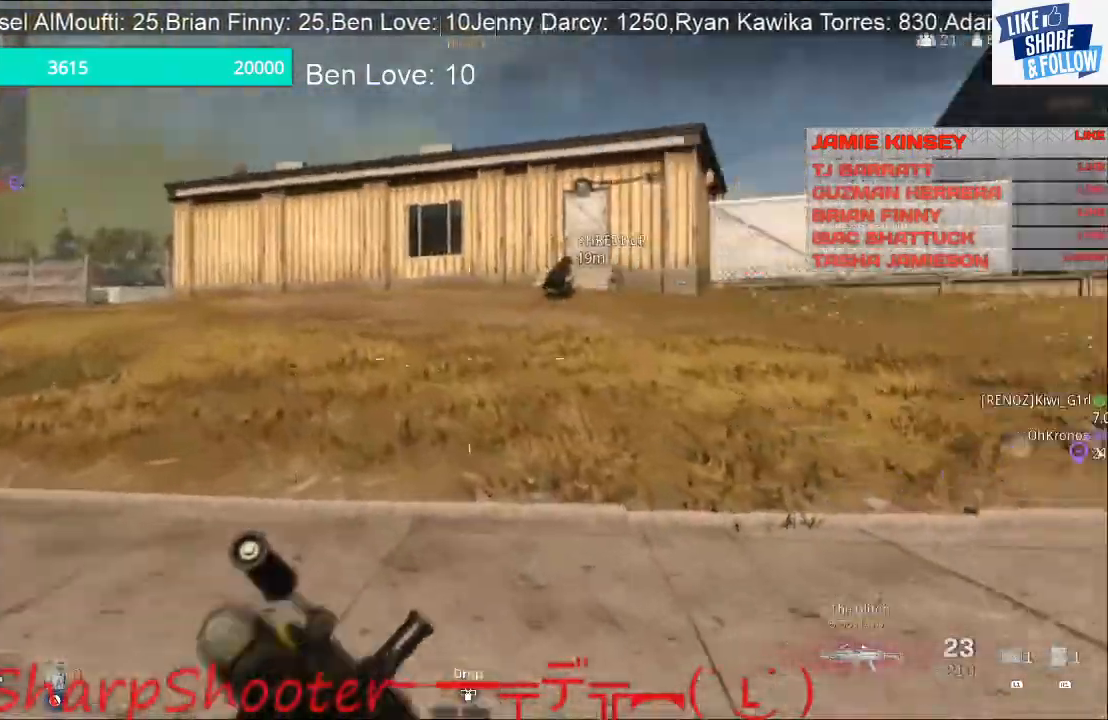
{"buttons": [], "left_stick": "up", "right_stick": "left", "events": [[100, "right_stick", "center"], [433, "right_stick", "left"]]}
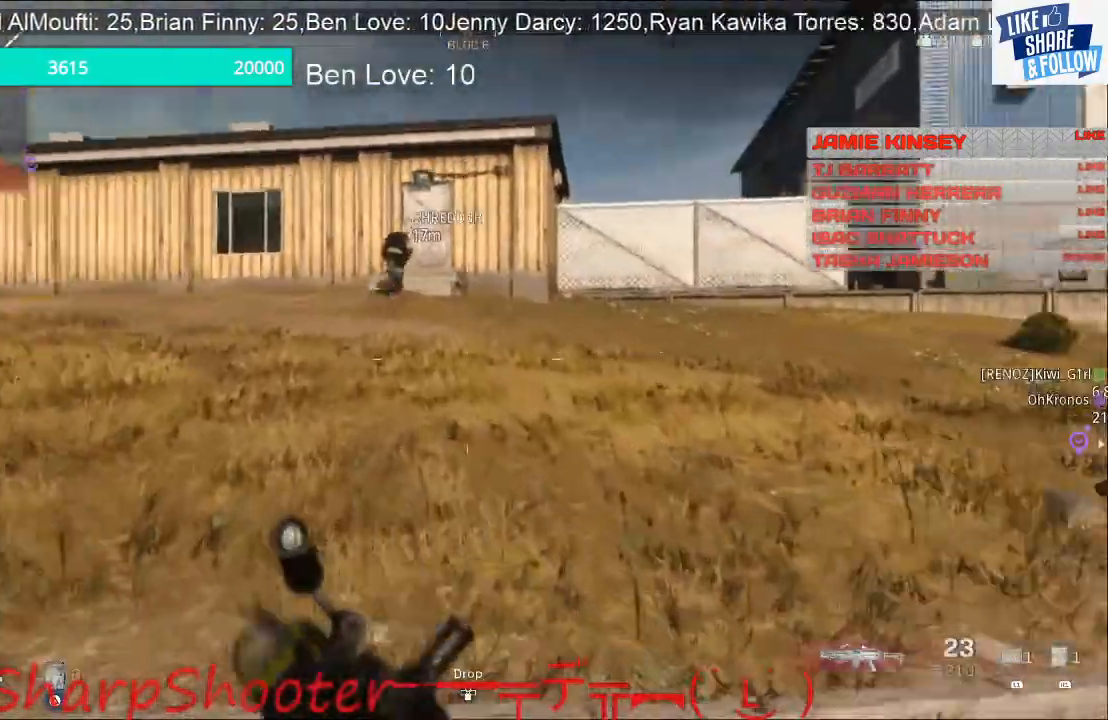
{"buttons": [], "left_stick": "up", "right_stick": "center", "events": [[100, "right_stick", "center"], [233, "right_stick", "right"], [333, "right_stick", "center"]]}
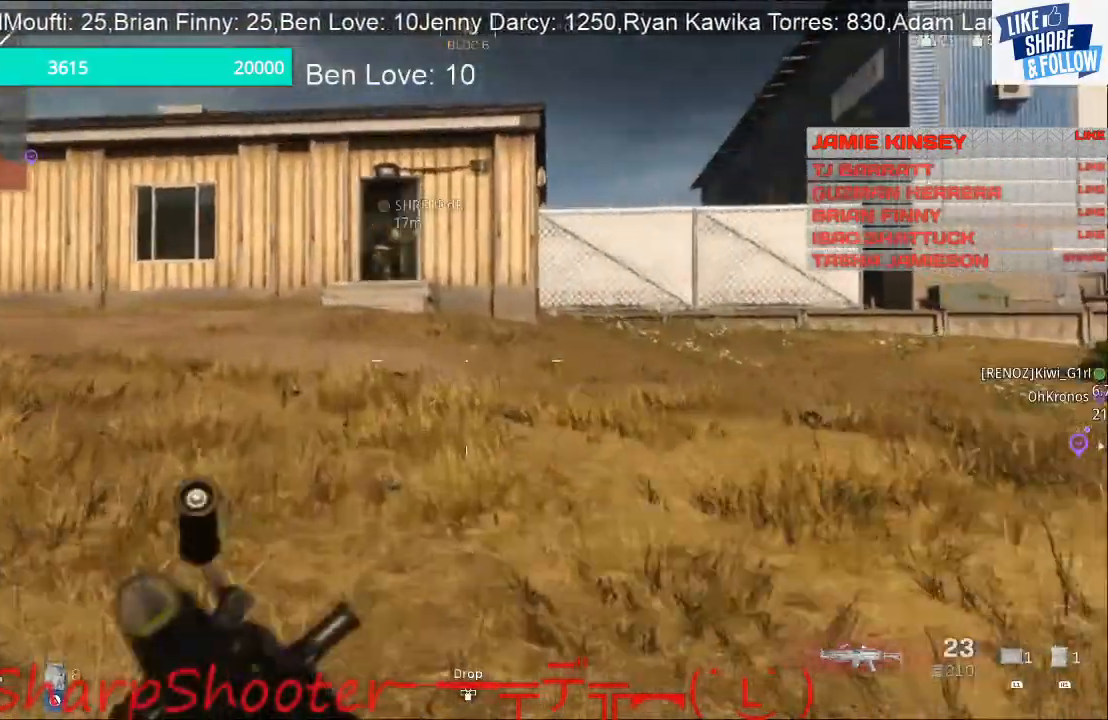
{"buttons": [], "left_stick": "up", "right_stick": "right", "events": [[100, "right_stick", "left"], [367, "right_stick", "center"], [467, "right_stick", "right"]]}
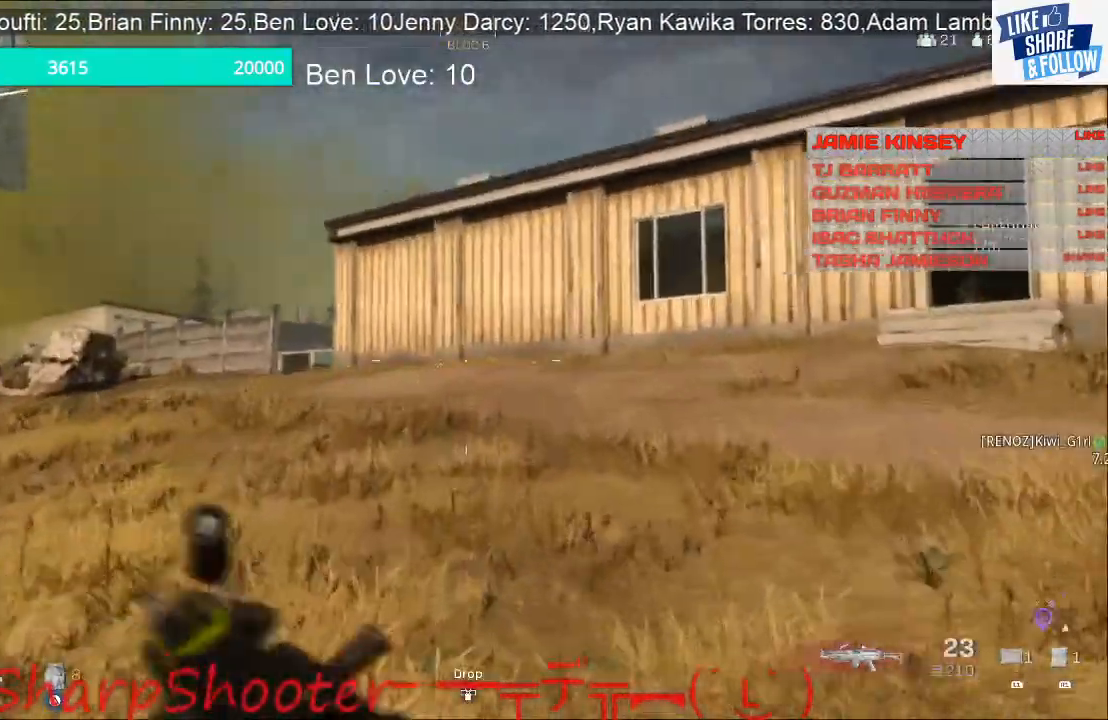
{"buttons": [], "left_stick": "up", "right_stick": "center", "events": [[333, "right_stick", "center"]]}
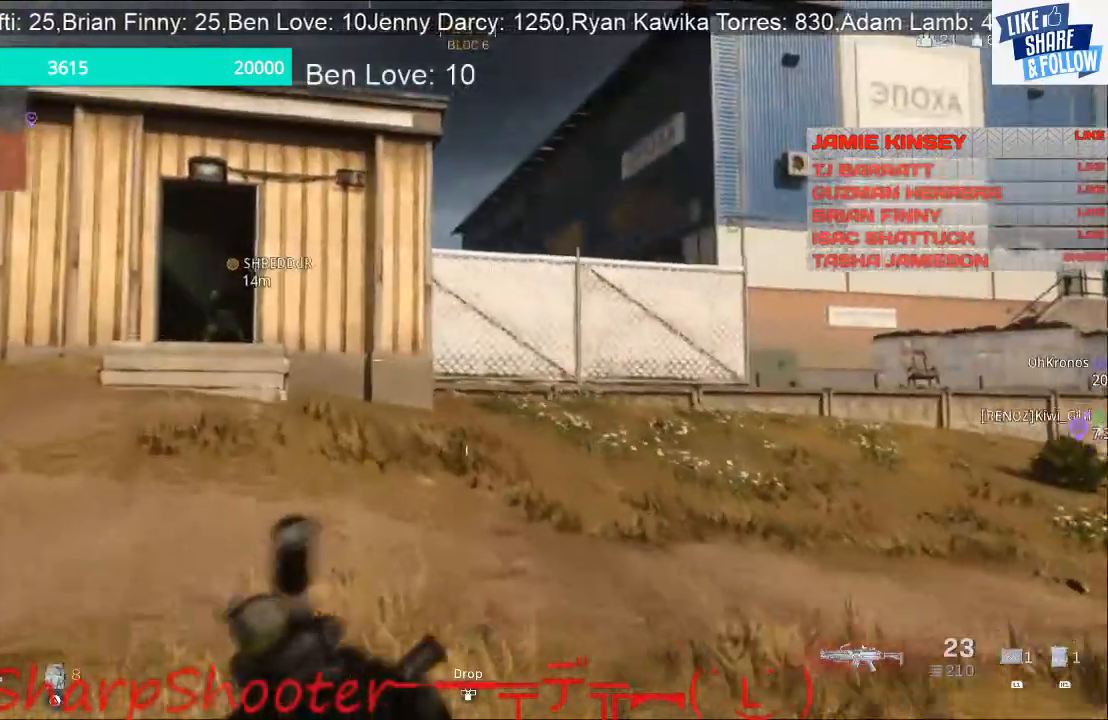
{"buttons": [], "left_stick": "up", "right_stick": "down-left", "events": [[167, "right_stick", "up"], [367, "right_stick", "center"], [500, "right_stick", "down-left"]]}
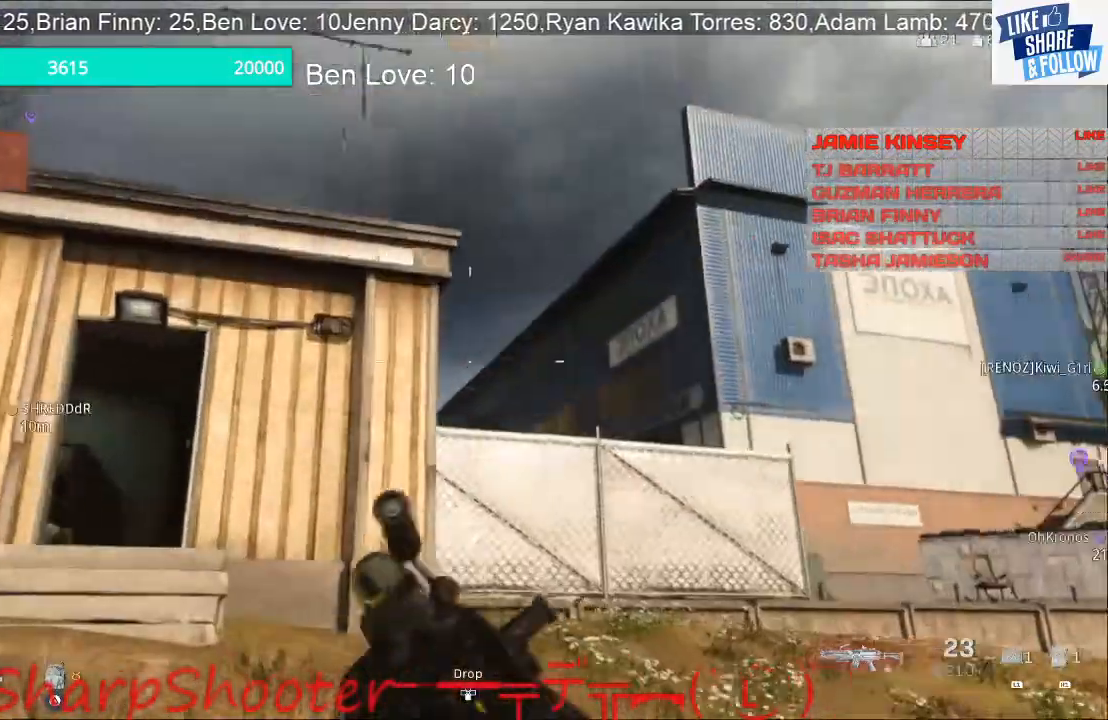
{"buttons": [], "left_stick": "up", "right_stick": "right", "events": [[267, "right_stick", "center"], [500, "right_stick", "right"]]}
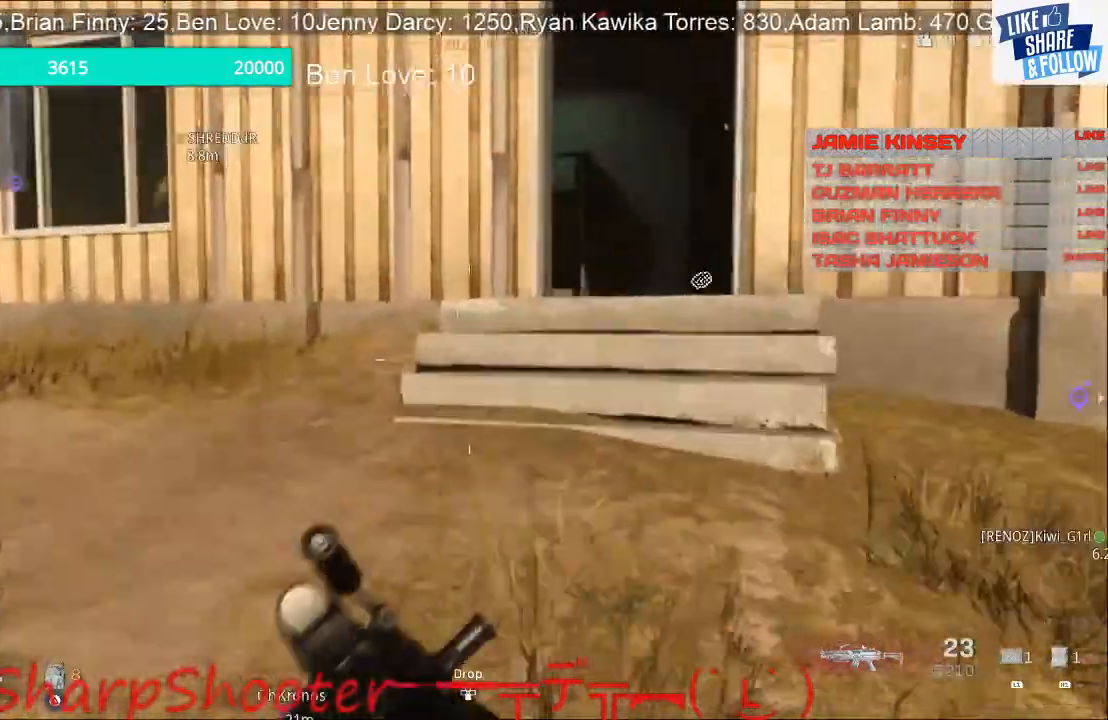
{"buttons": [], "left_stick": "up", "right_stick": "center", "events": [[233, "right_stick", "center"]]}
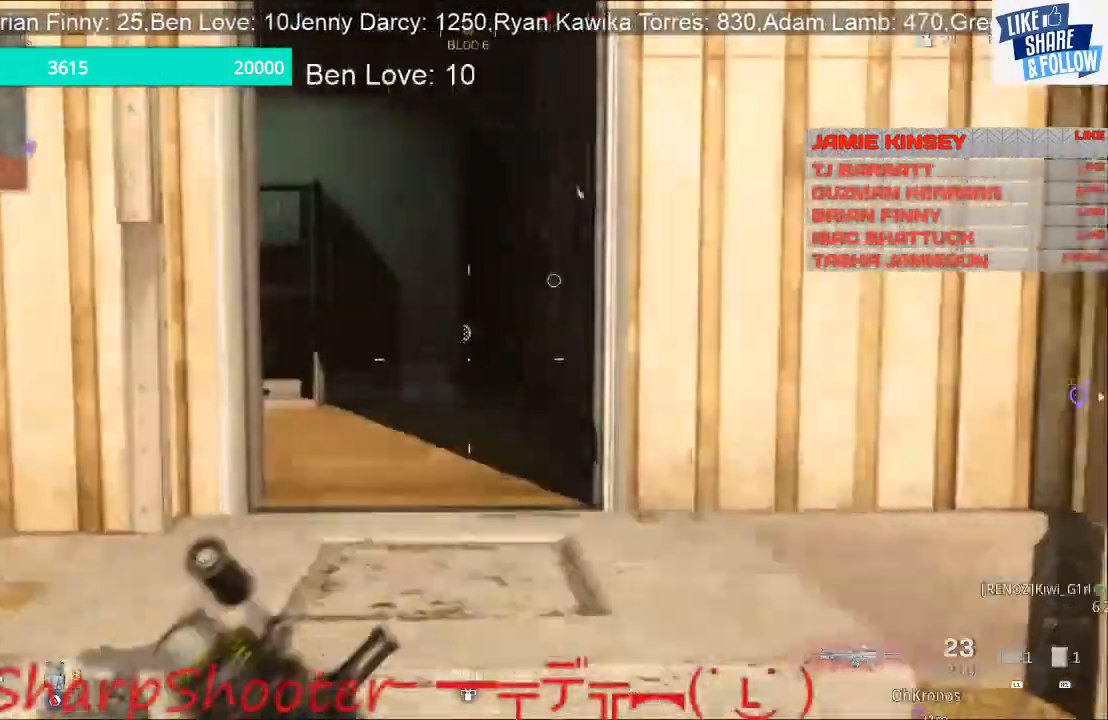
{"buttons": [], "left_stick": "up", "right_stick": "down-left", "events": [[200, "CROSS", "down"], [333, "CROSS", "up"], [467, "right_stick", "down-left"]]}
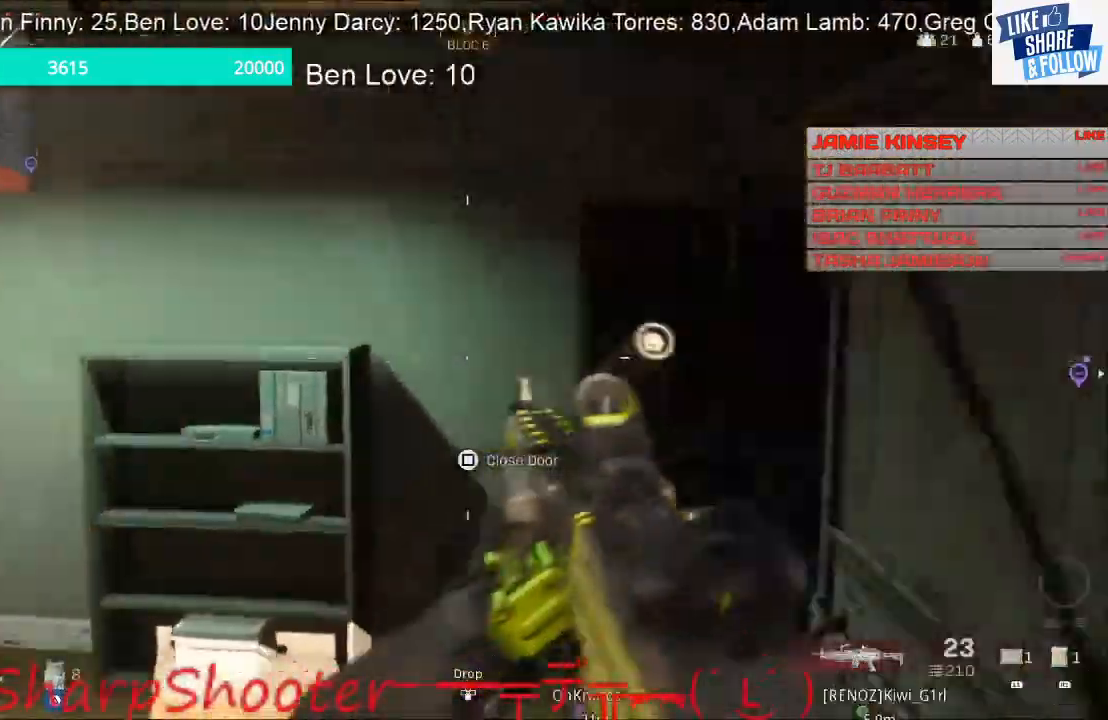
{"buttons": [], "left_stick": "up", "right_stick": "center", "events": [[200, "right_stick", "left"], [300, "L3", "down"], [333, "right_stick", "center"], [500, "L3", "up"]]}
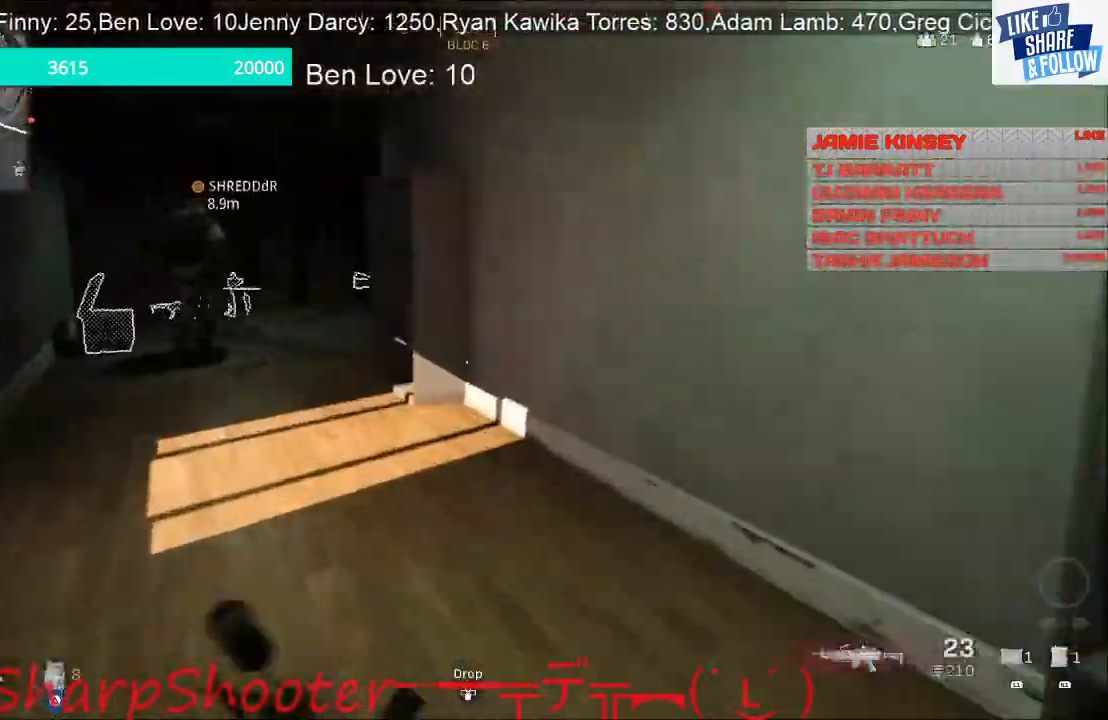
{"buttons": [], "left_stick": "up", "right_stick": "center", "events": [[233, "R3", "down"], [333, "R3", "up"]]}
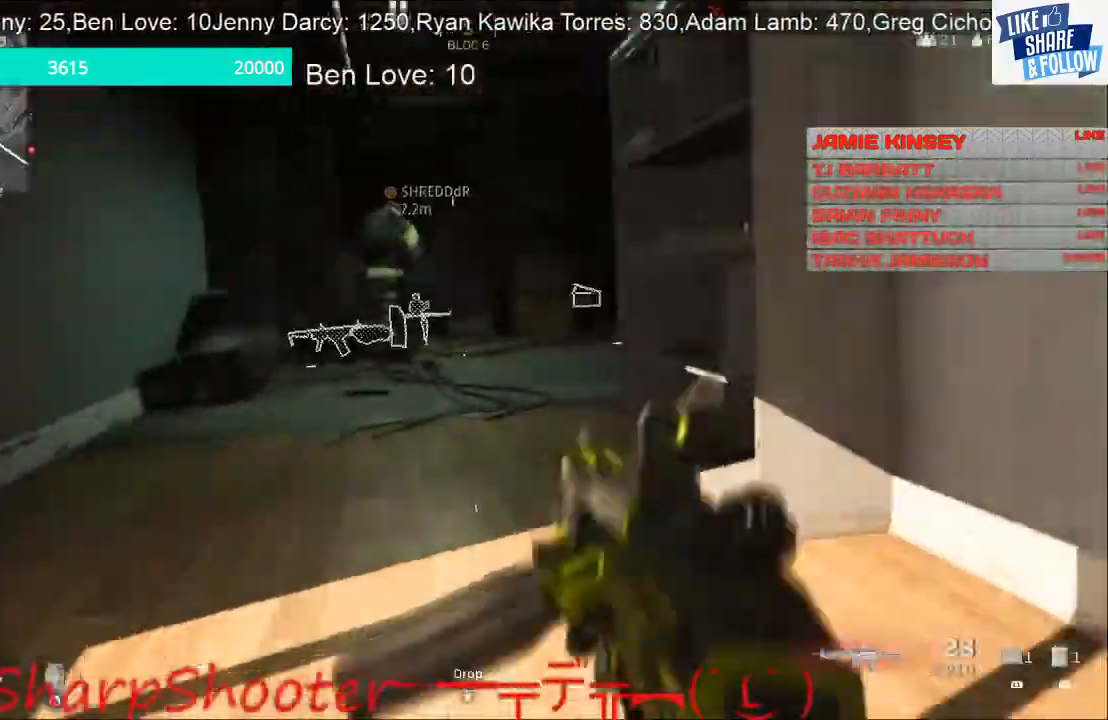
{"buttons": [], "left_stick": "up", "right_stick": "center", "events": []}
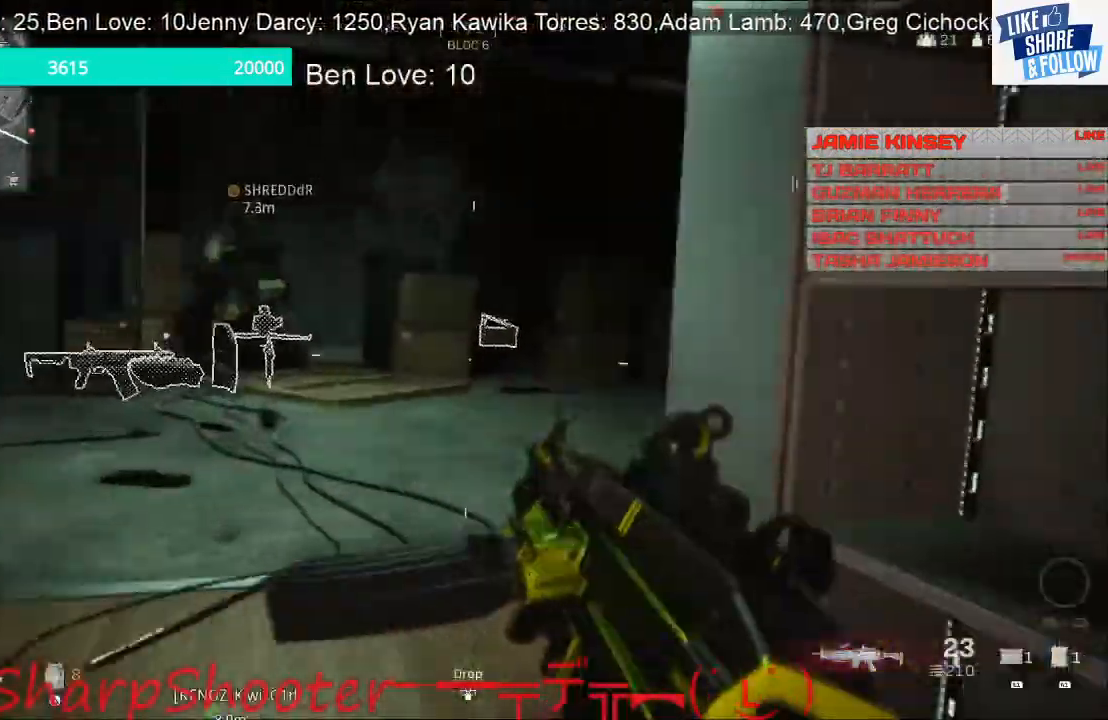
{"buttons": ["L2"], "left_stick": "up", "right_stick": "center", "events": [[67, "L2", "down"]]}
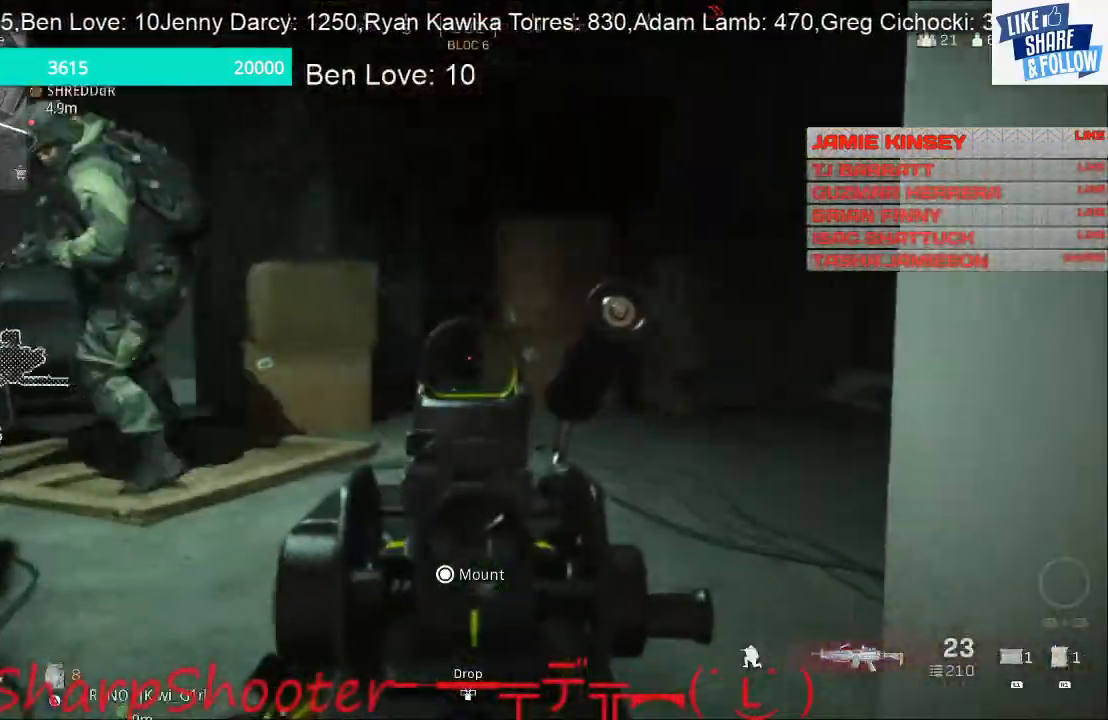
{"buttons": [], "left_stick": "up-left", "right_stick": "center", "events": [[100, "right_stick", "right"], [267, "L2", "up"], [267, "left_stick", "up-left"], [467, "right_stick", "center"]]}
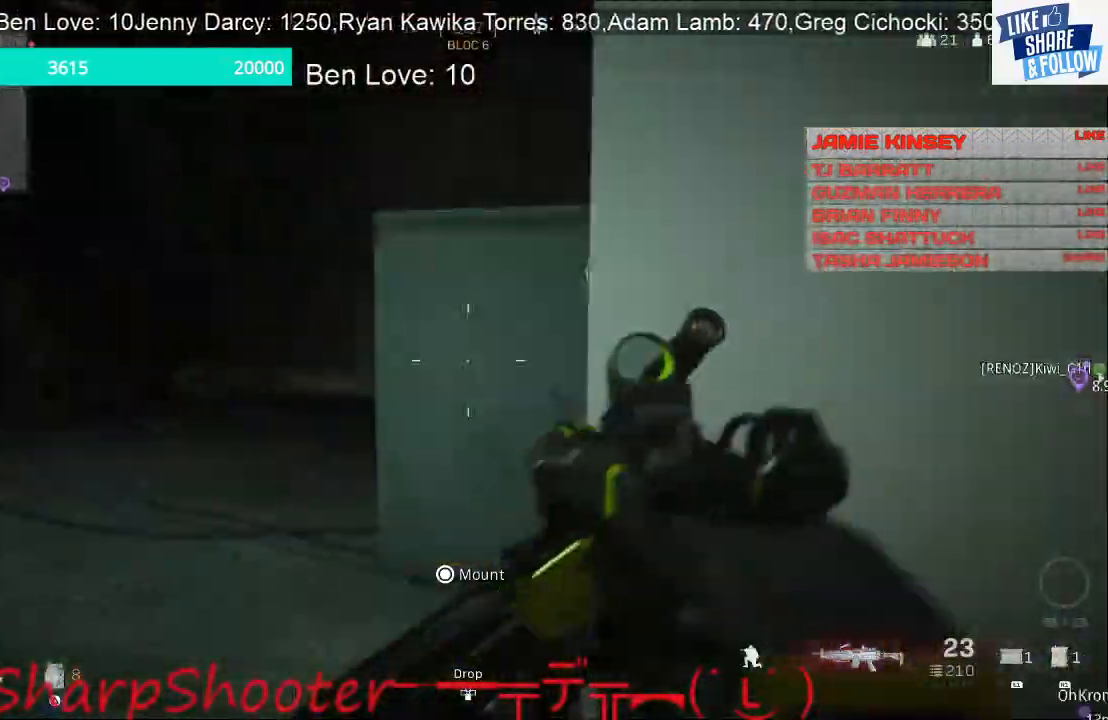
{"buttons": [], "left_stick": "down", "right_stick": "right", "events": [[167, "right_stick", "right"], [200, "left_stick", "left"], [500, "left_stick", "down"]]}
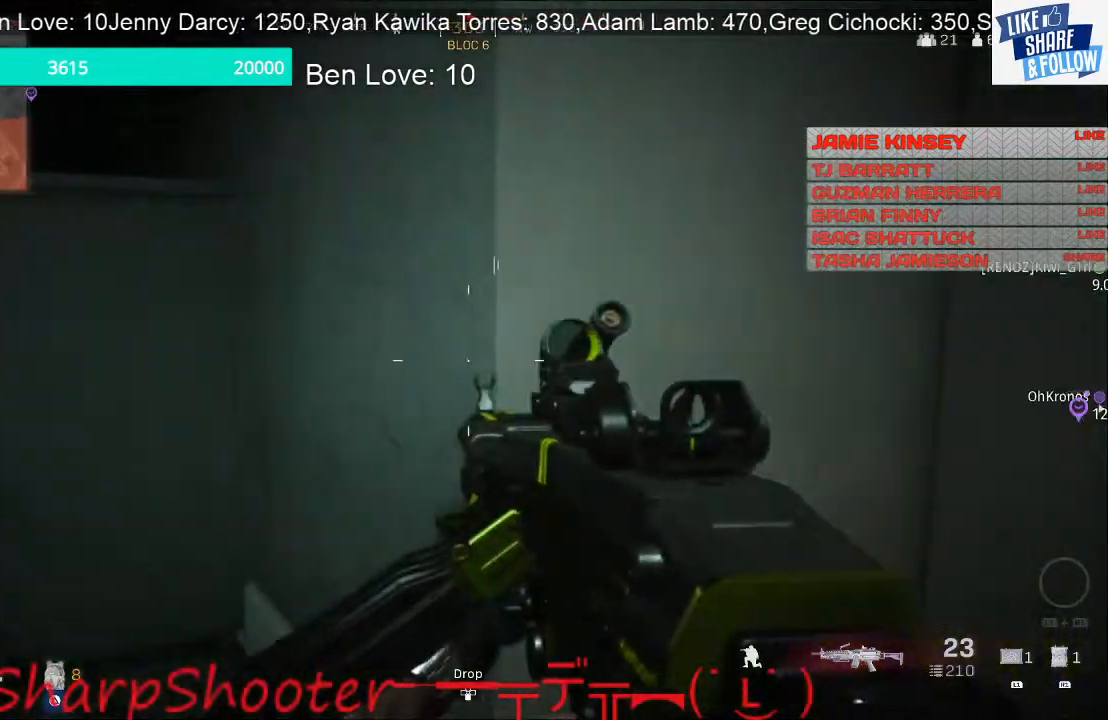
{"buttons": ["TRIANGLE"], "left_stick": "down-left", "right_stick": "center", "events": [[167, "left_stick", "down-left"], [233, "right_stick", "center"], [467, "TRIANGLE", "down"]]}